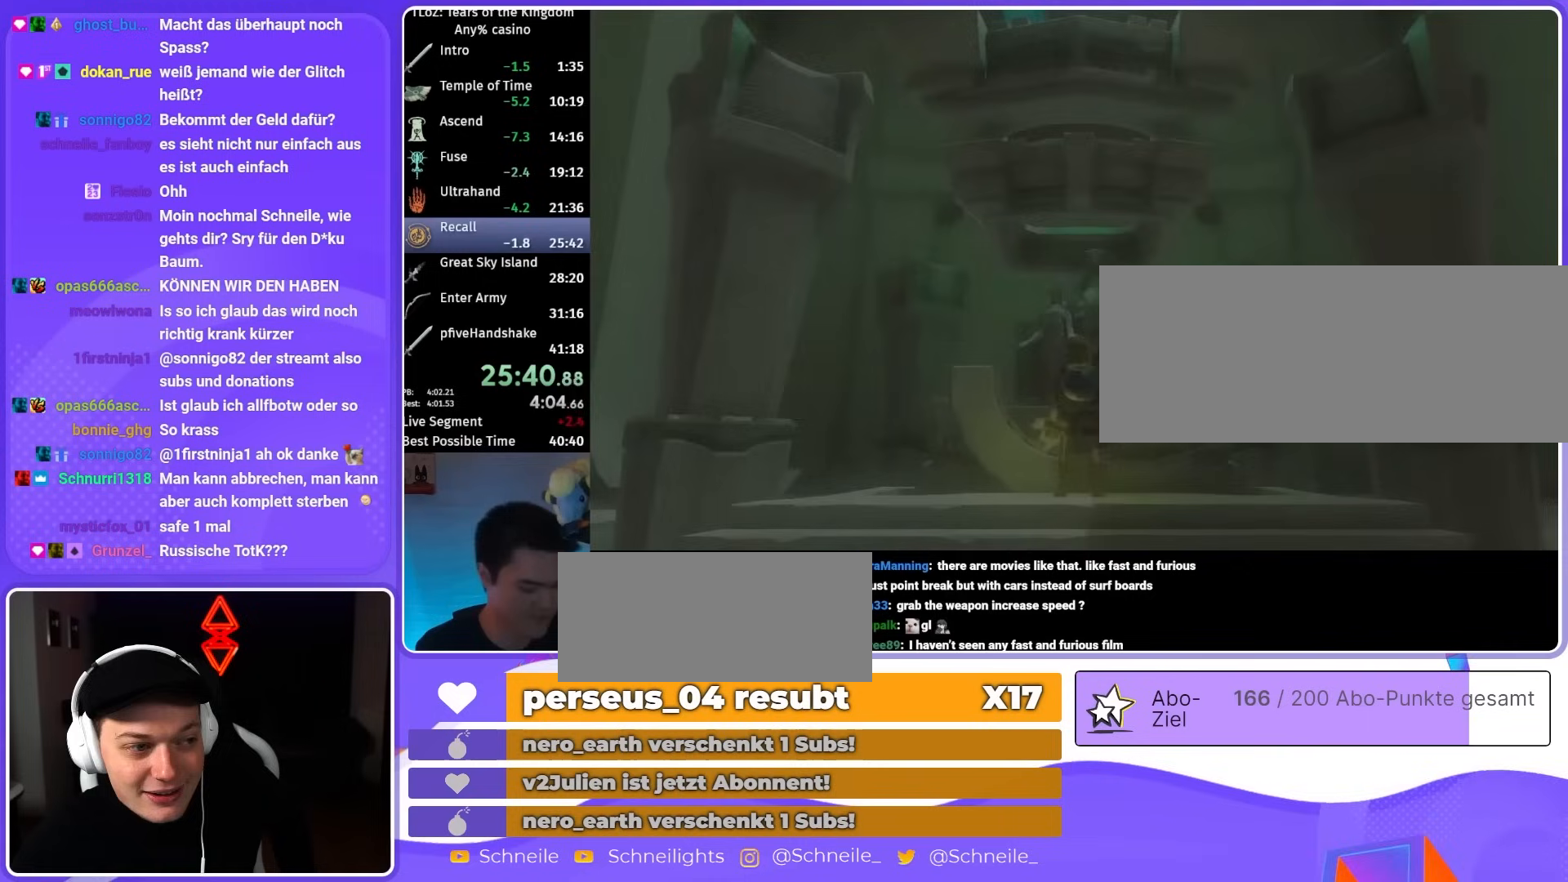
Gameplay with a controller (Nintendo layout); each line is a JSON object with the inputs held at the frame after it. "events" lists button and stick changes between this image and that frame as [ms after this image, input, new state], when the widget could be followed in between. Not read: L3 R3.
{"buttons": ["B"], "left_stick": "center", "right_stick": "center"}
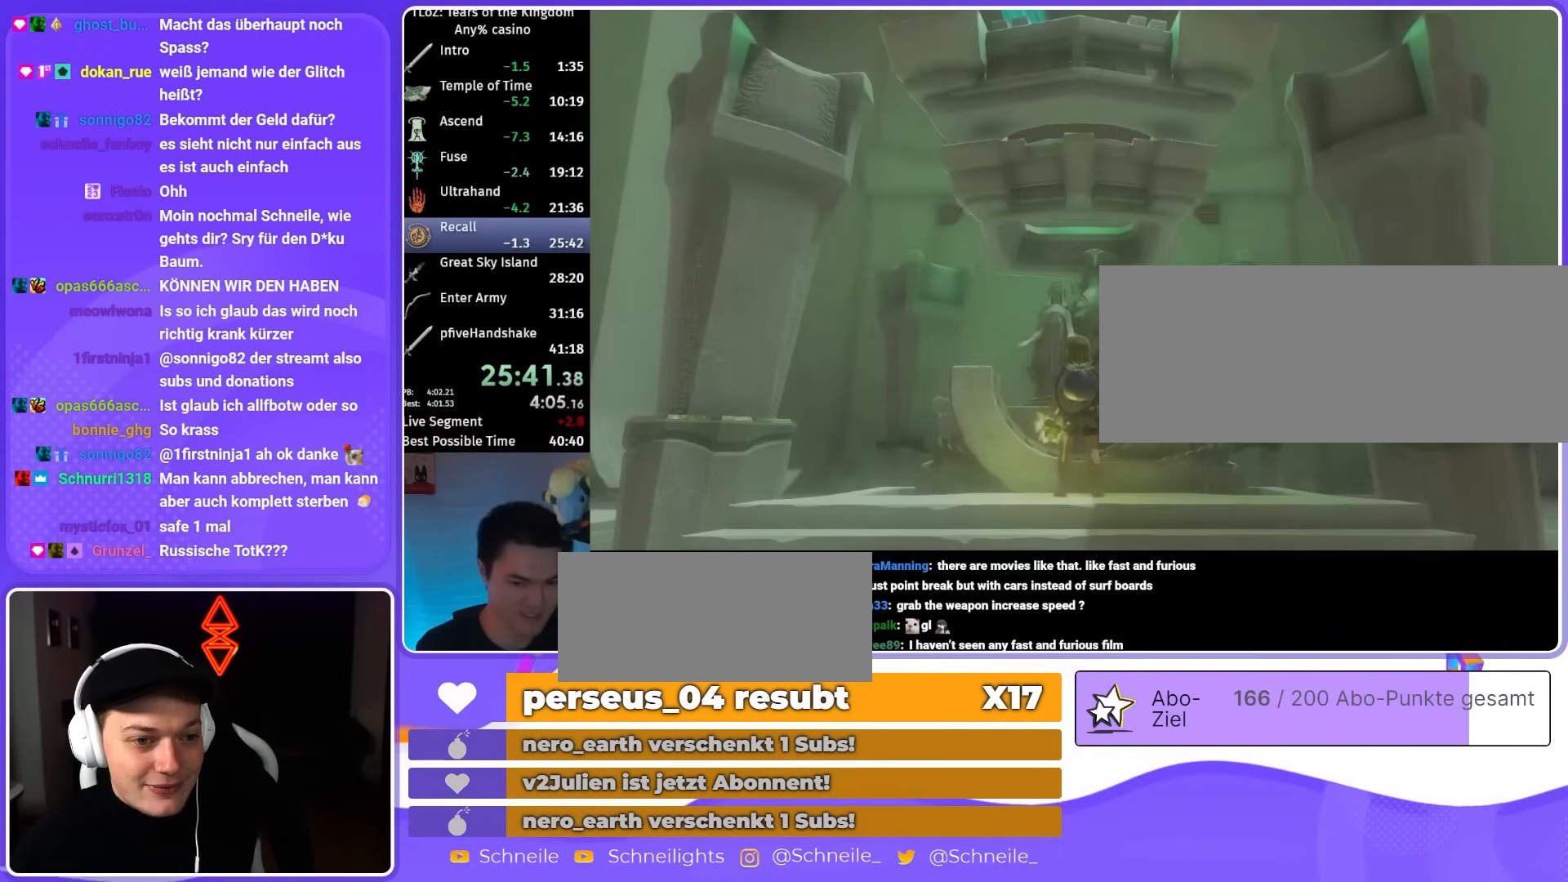
{"buttons": [], "left_stick": "center", "right_stick": "center"}
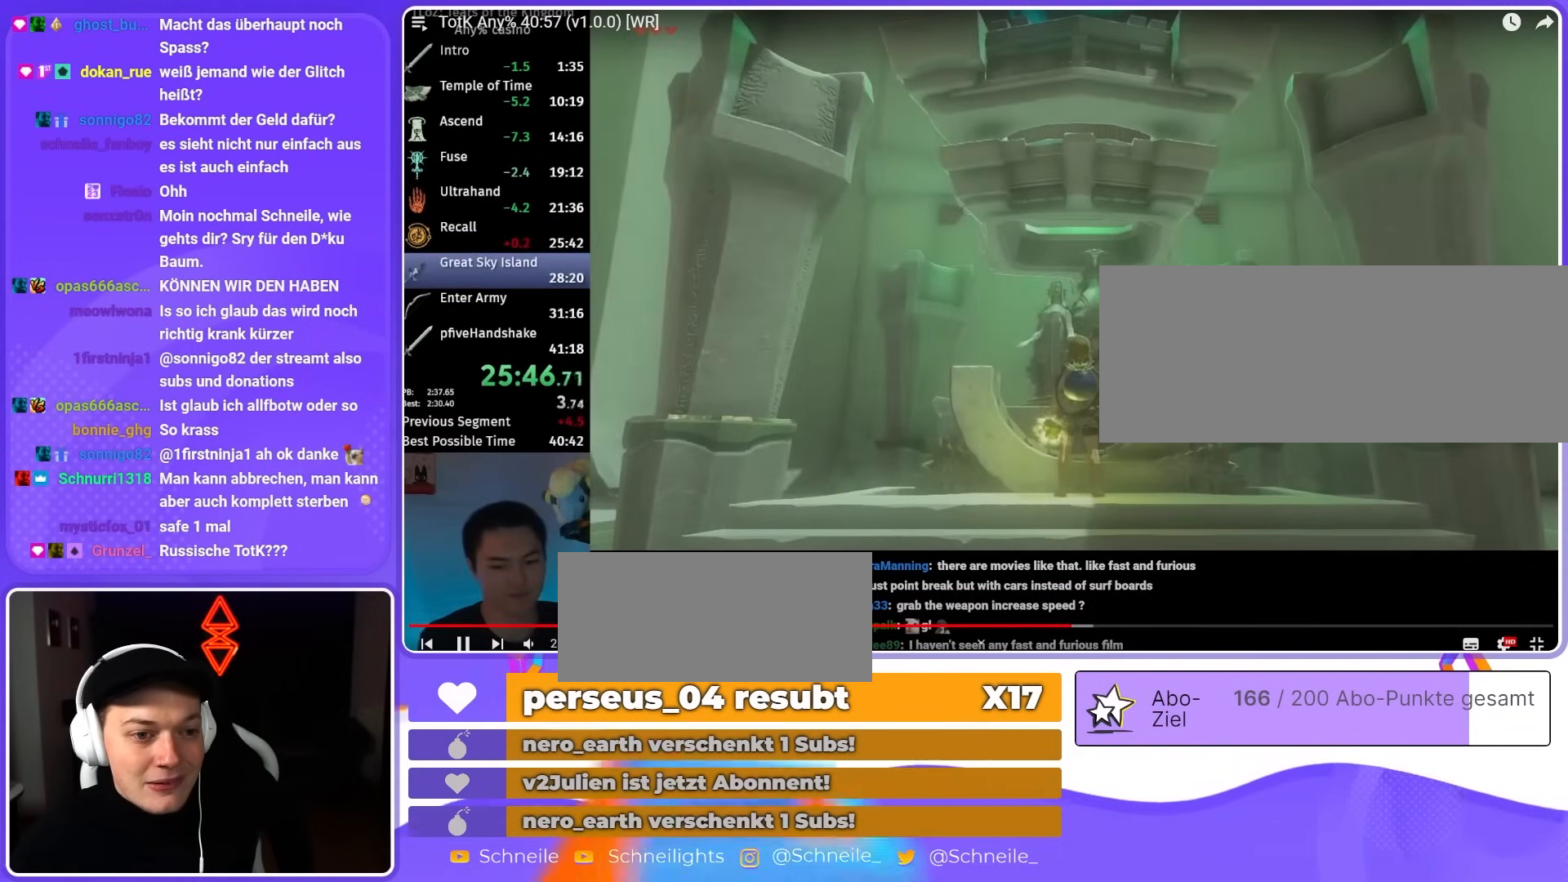
{"buttons": [], "left_stick": "center", "right_stick": "center", "events": []}
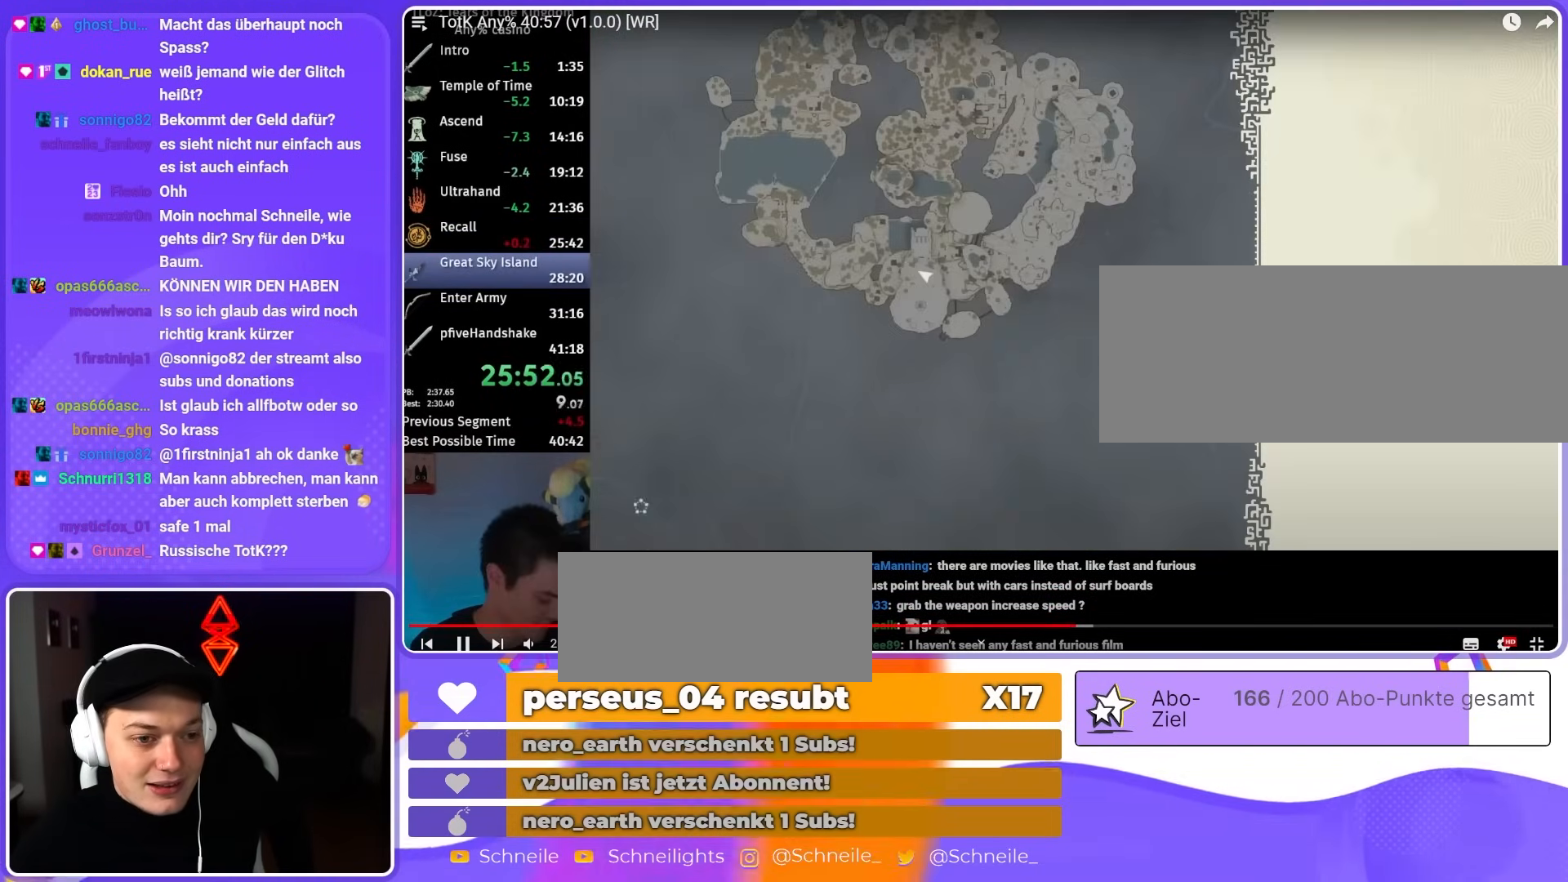
{"buttons": [], "left_stick": "center", "right_stick": "center", "events": []}
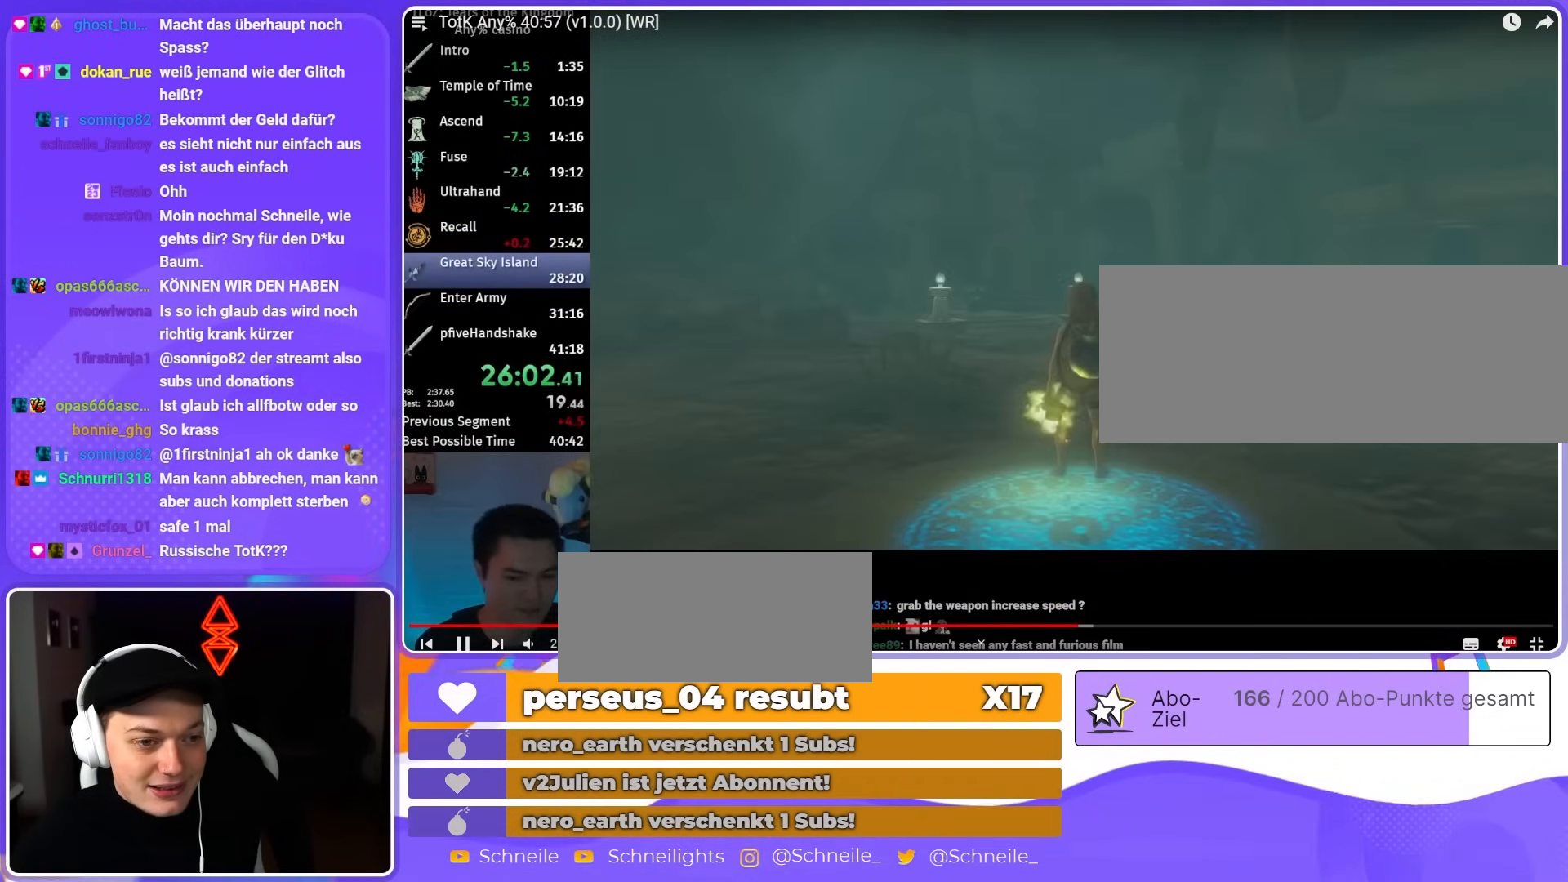
{"buttons": [], "left_stick": "up-left", "right_stick": "center", "events": [[33, "left_stick", "up-left"]]}
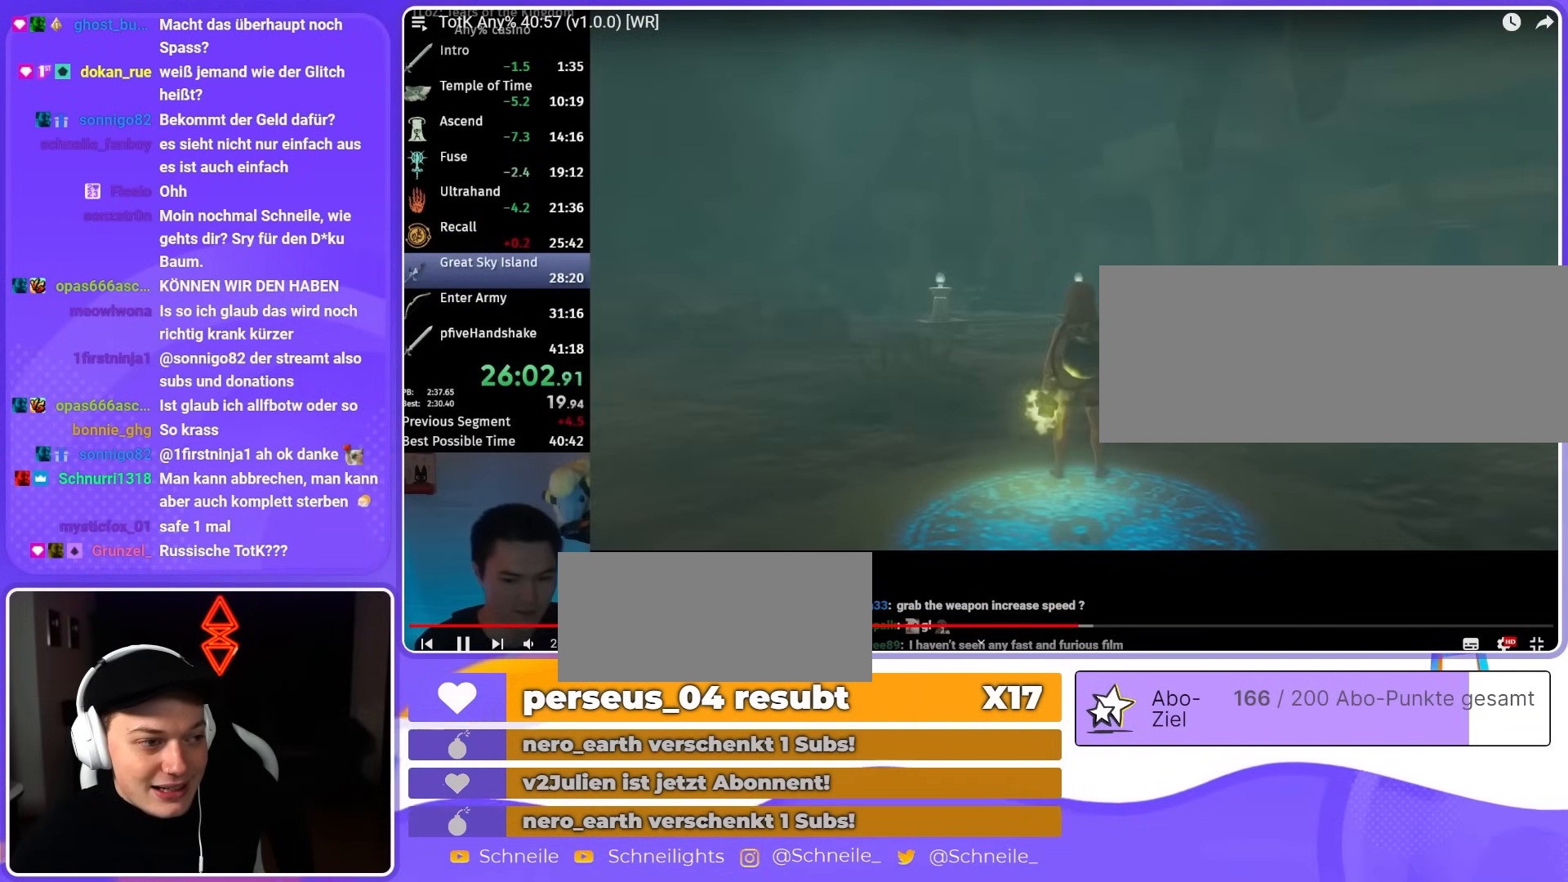
{"buttons": [], "left_stick": "up-left", "right_stick": "center", "events": []}
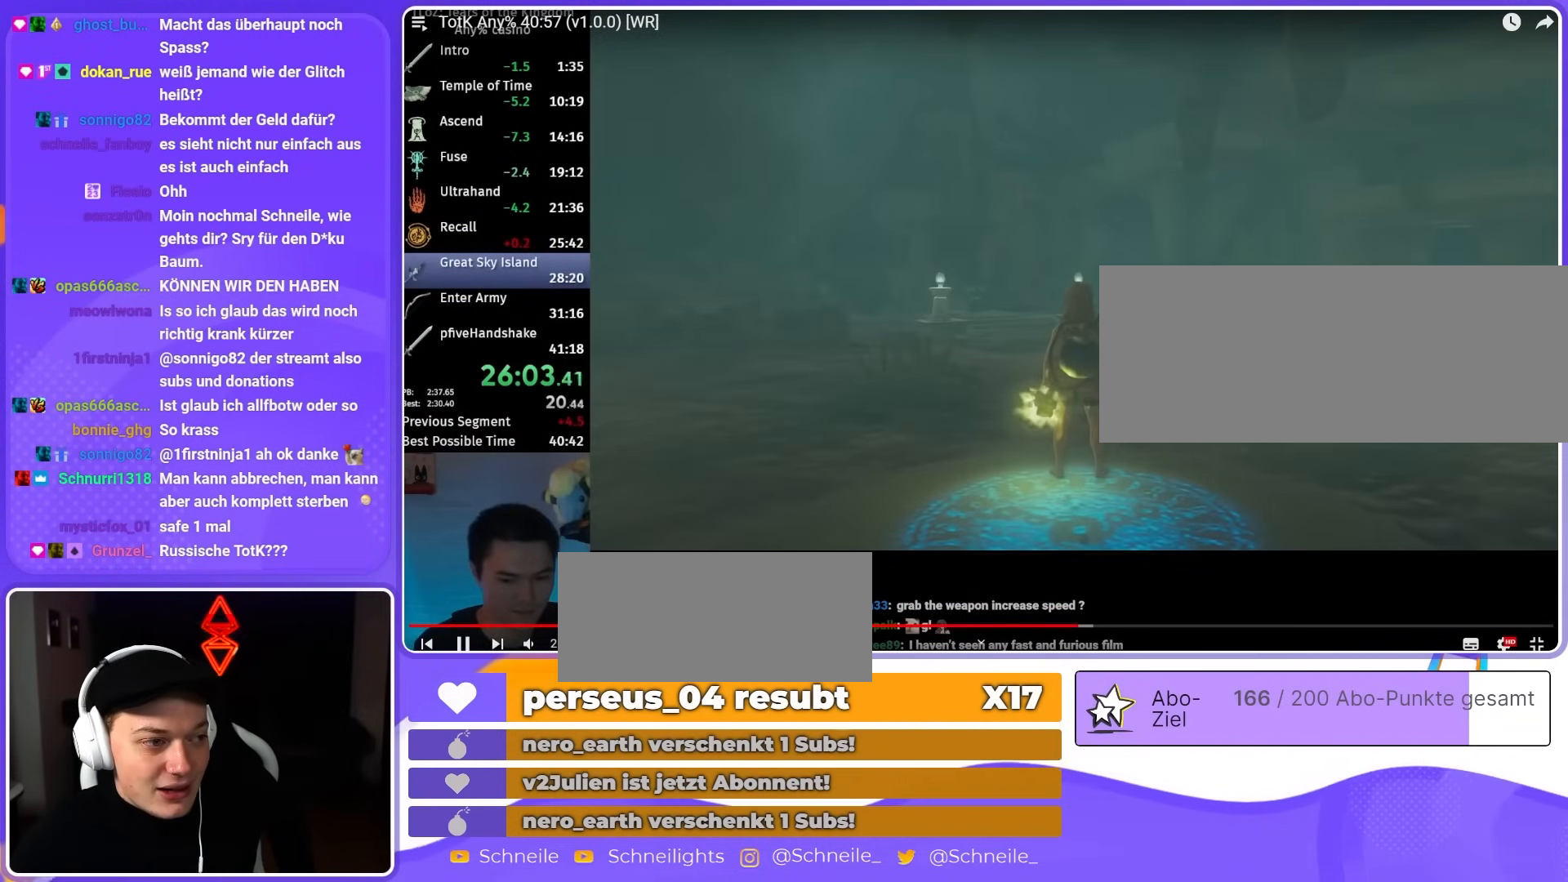
{"buttons": ["SELECT"], "left_stick": "center", "right_stick": "center", "events": [[333, "START", "down"], [400, "SELECT", "down"], [433, "left_stick", "center"], [467, "START", "up"]]}
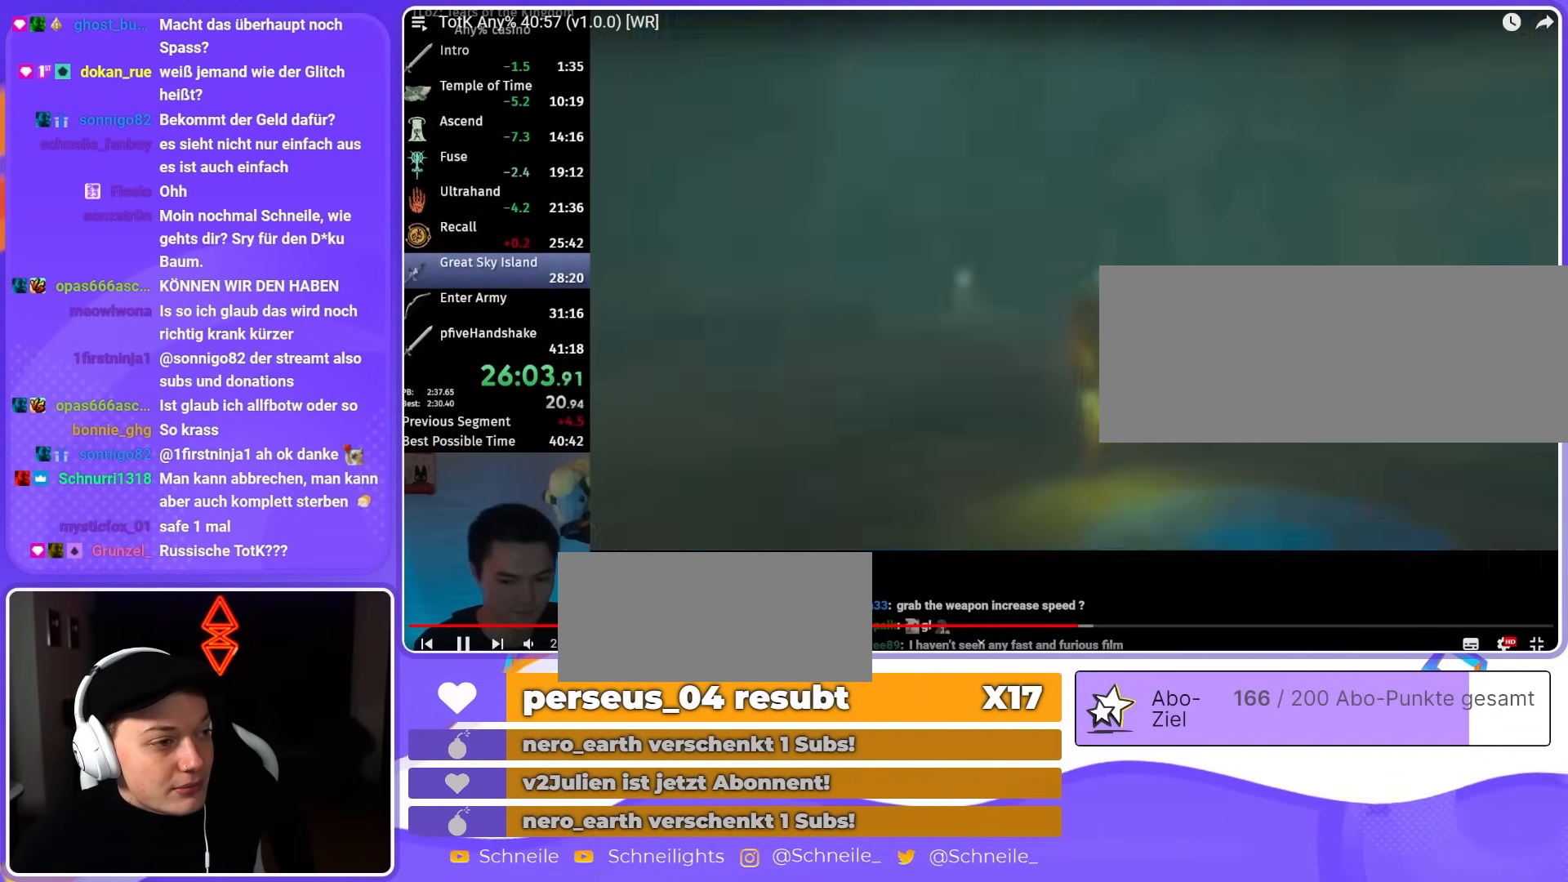
{"buttons": [], "left_stick": "up", "right_stick": "center", "events": [[33, "SELECT", "up"], [333, "R1", "down"], [433, "R1", "up"], [467, "left_stick", "up"]]}
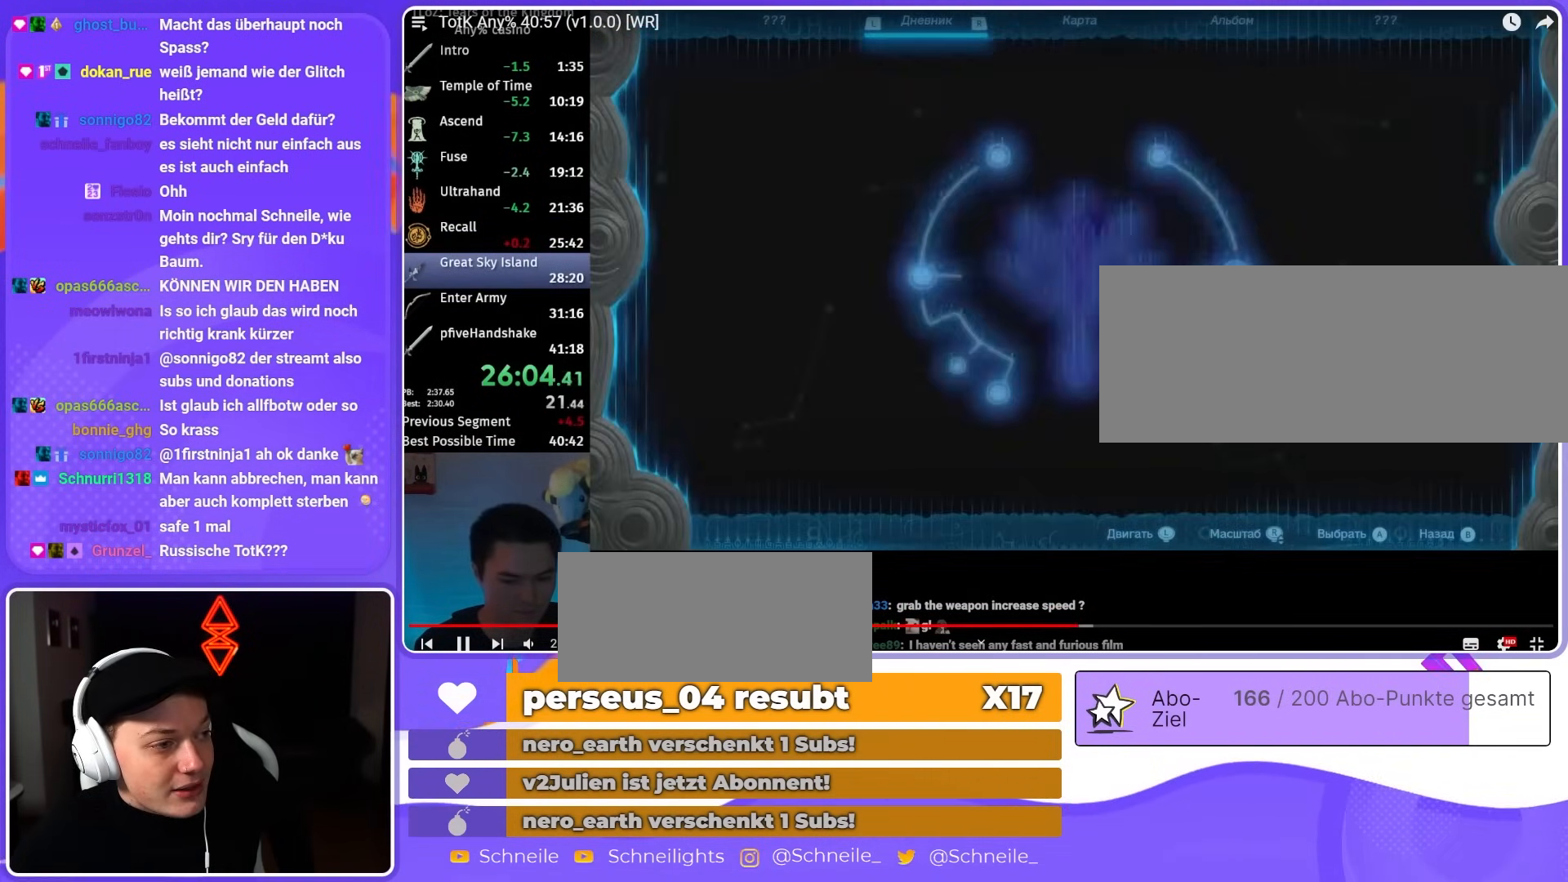
{"buttons": [], "left_stick": "up", "right_stick": "down", "events": [[133, "right_stick", "down"], [233, "right_stick", "center"], [367, "right_stick", "down"]]}
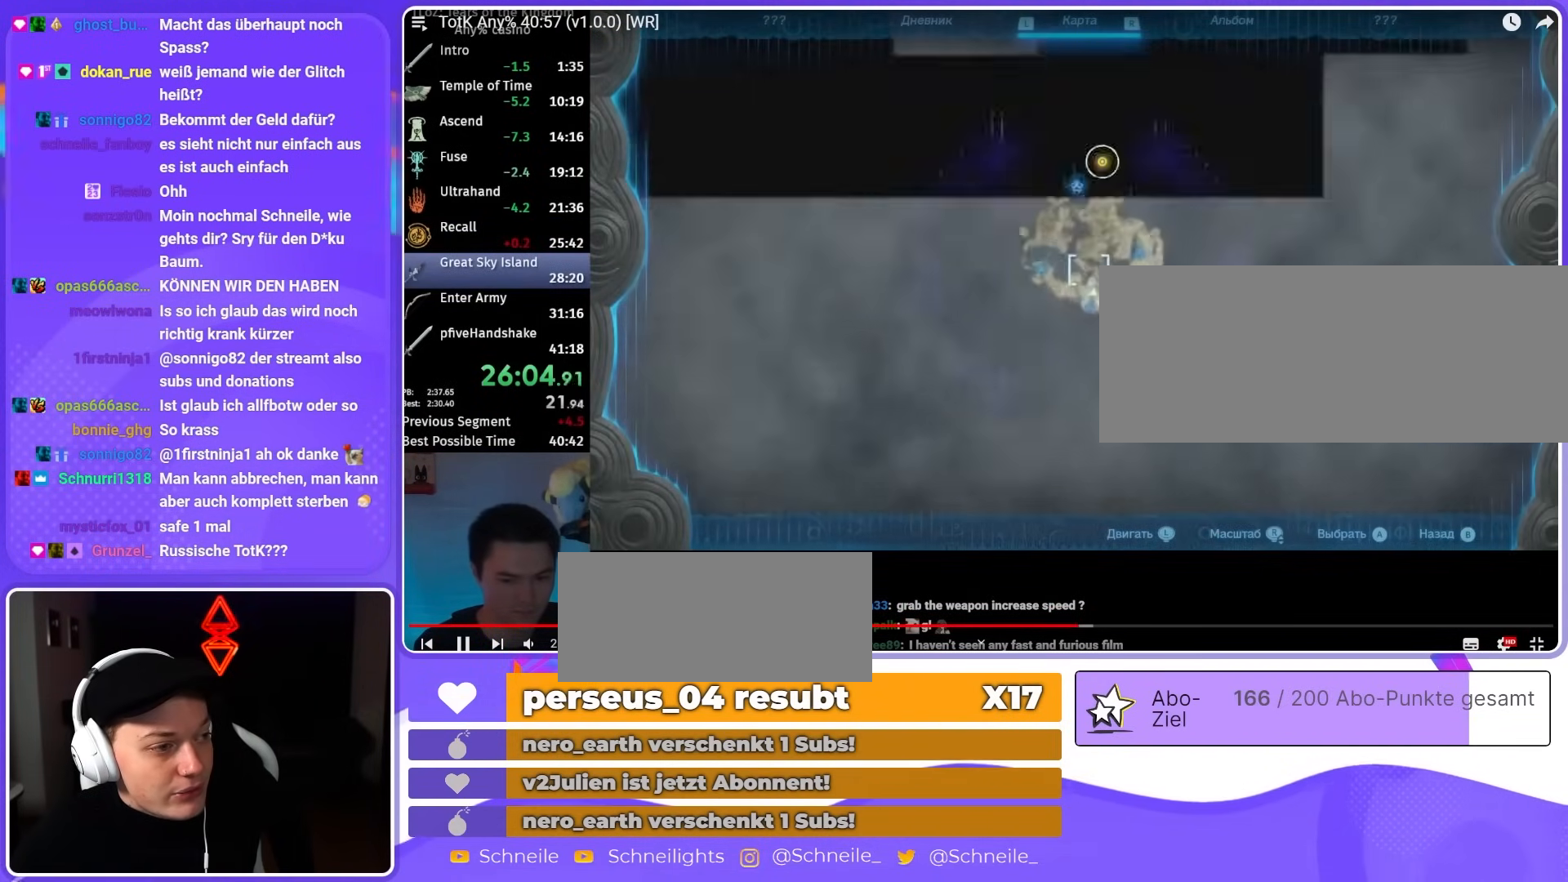
{"buttons": [], "left_stick": "center", "right_stick": "center", "events": [[67, "right_stick", "center"], [267, "left_stick", "center"], [400, "A", "down"], [467, "A", "up"]]}
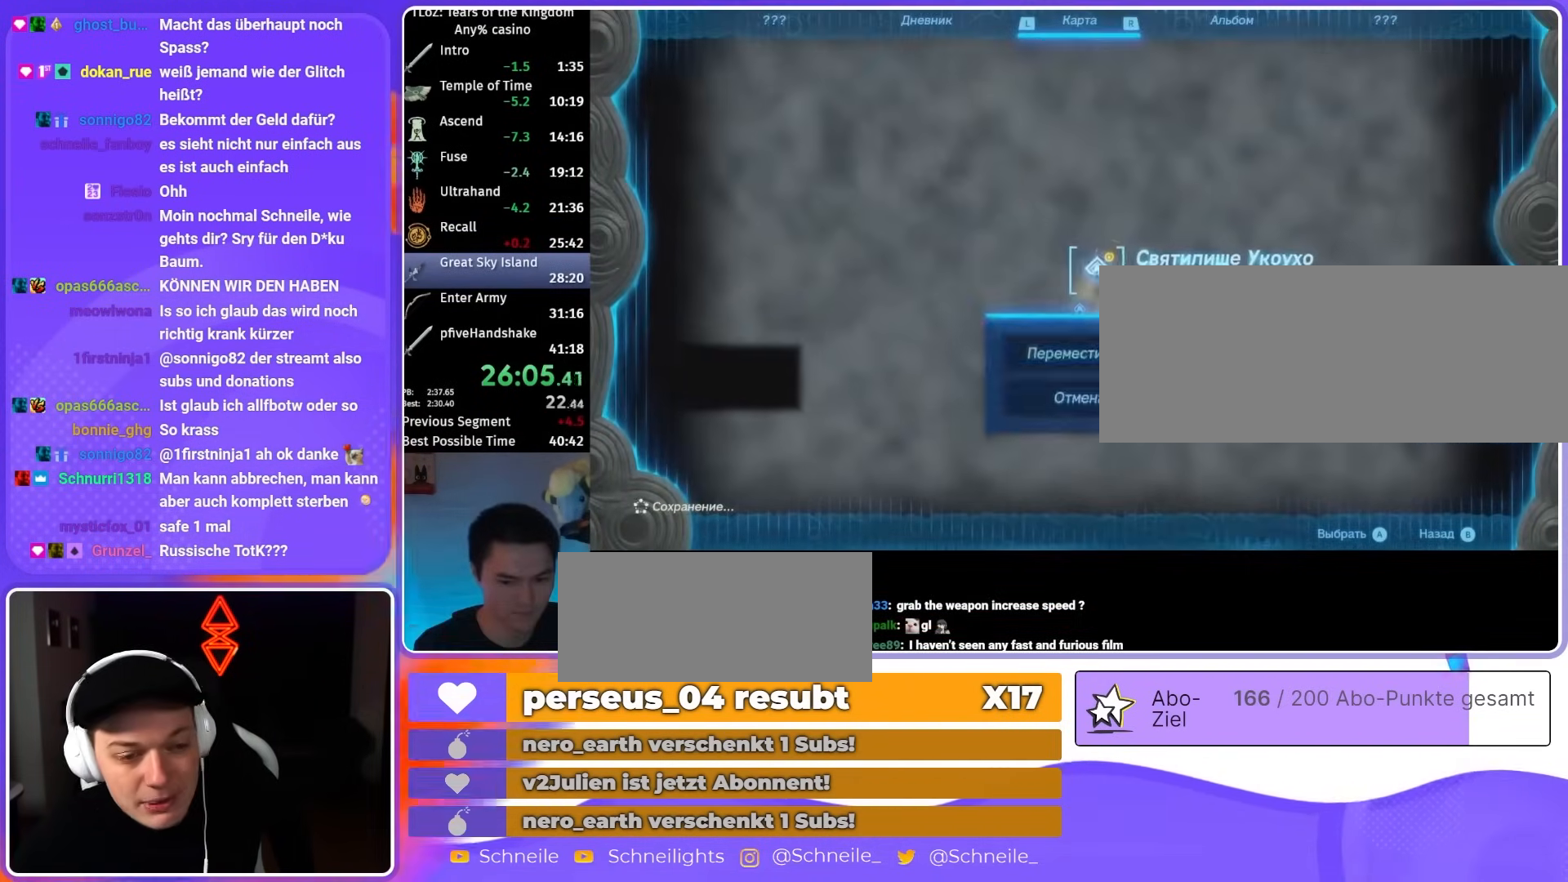
{"buttons": [], "left_stick": "center", "right_stick": "center", "events": [[33, "A", "down"], [233, "A", "up"]]}
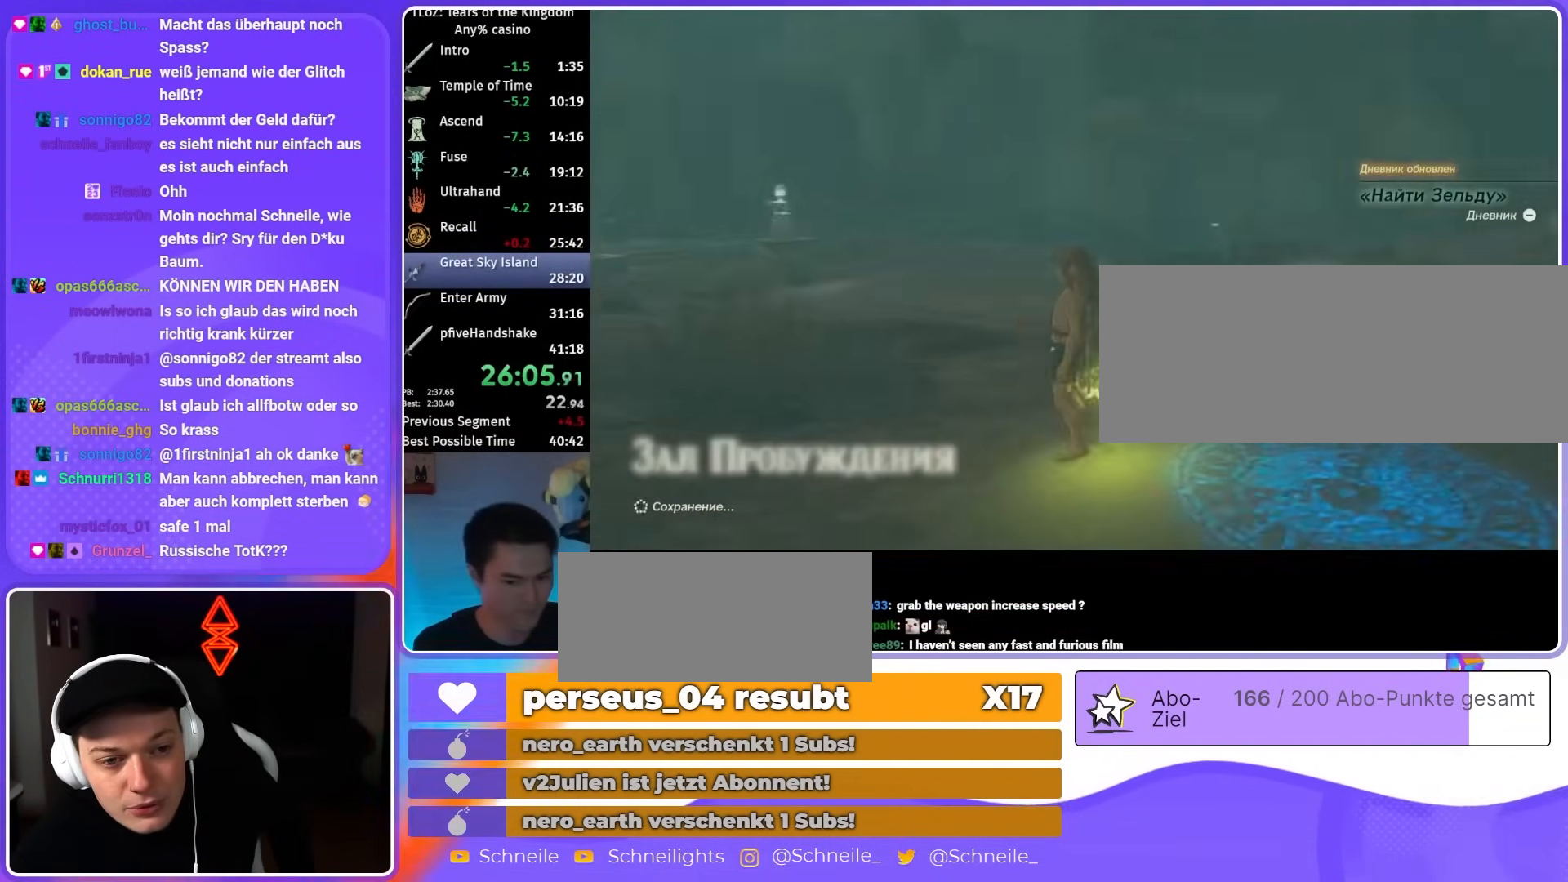
{"buttons": [], "left_stick": "center", "right_stick": "center", "events": []}
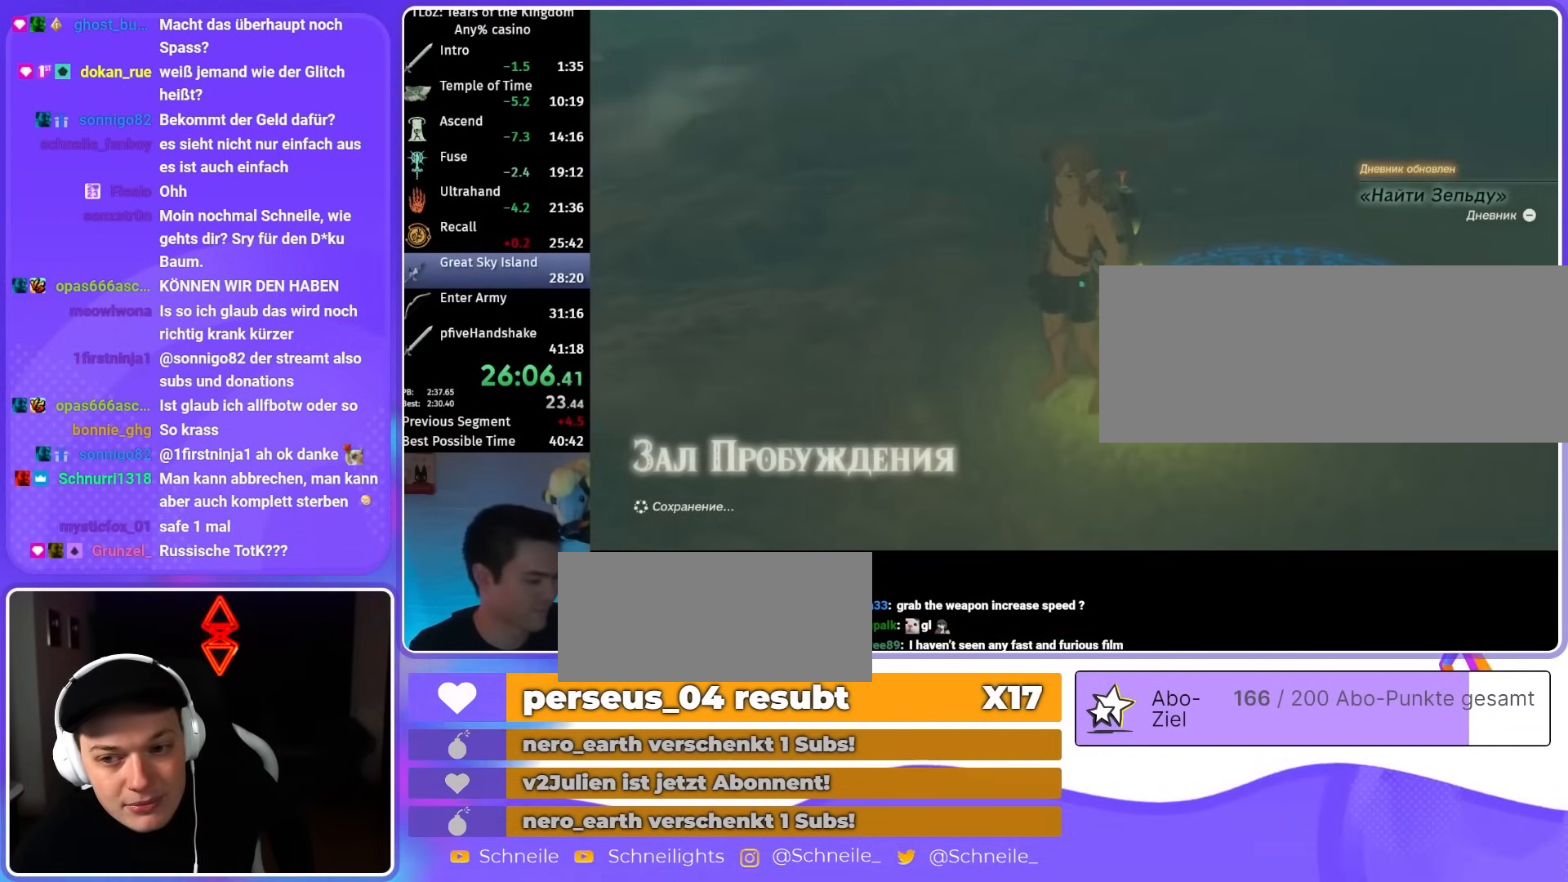
{"buttons": [], "left_stick": "center", "right_stick": "center", "events": []}
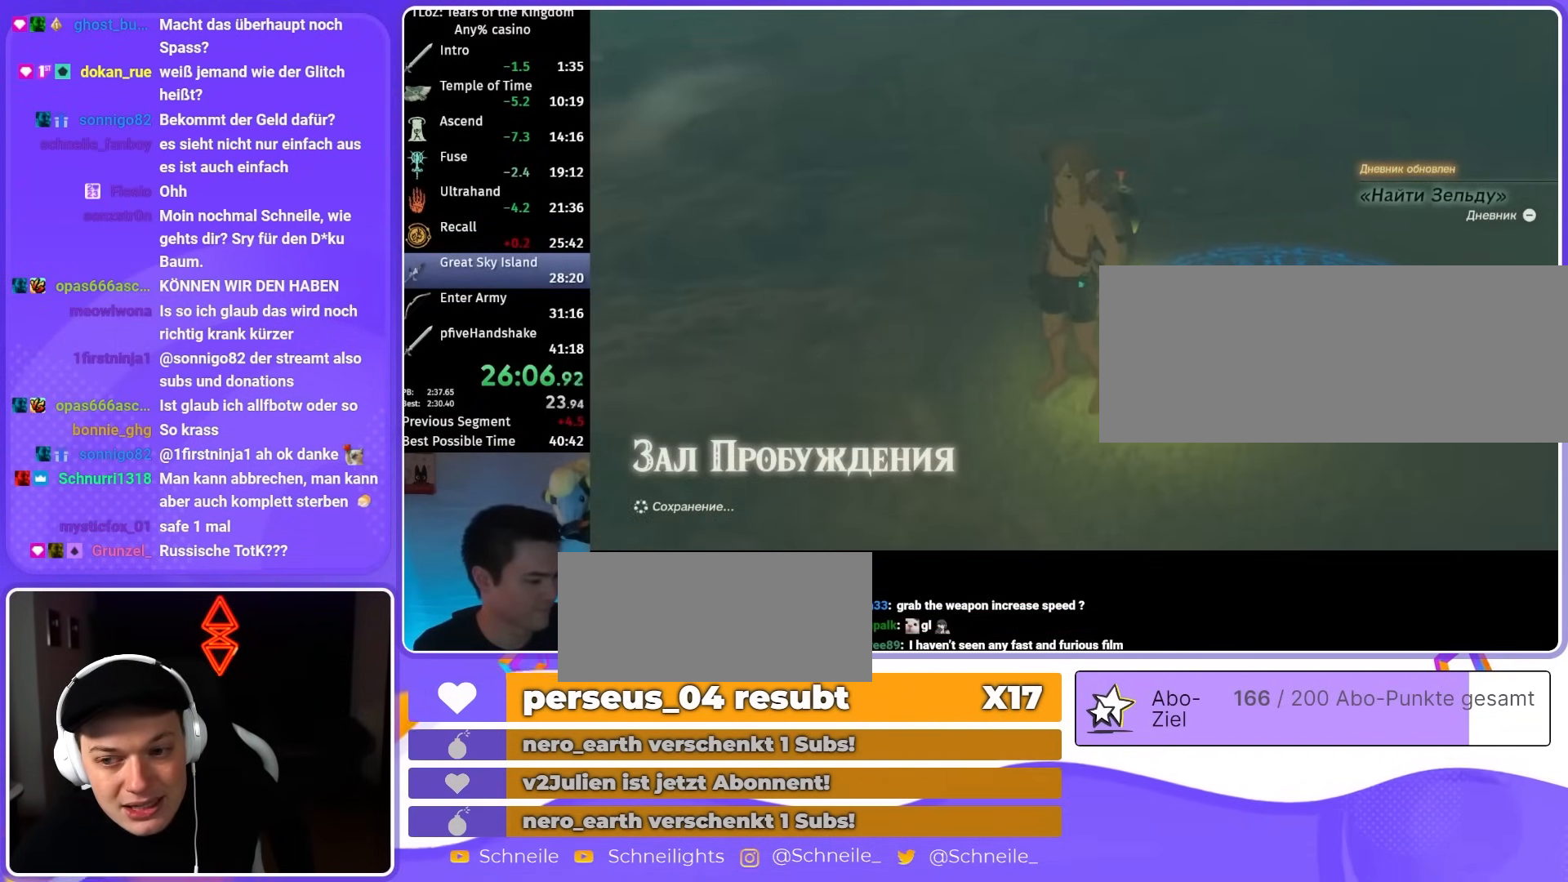
{"buttons": [], "left_stick": "center", "right_stick": "center", "events": []}
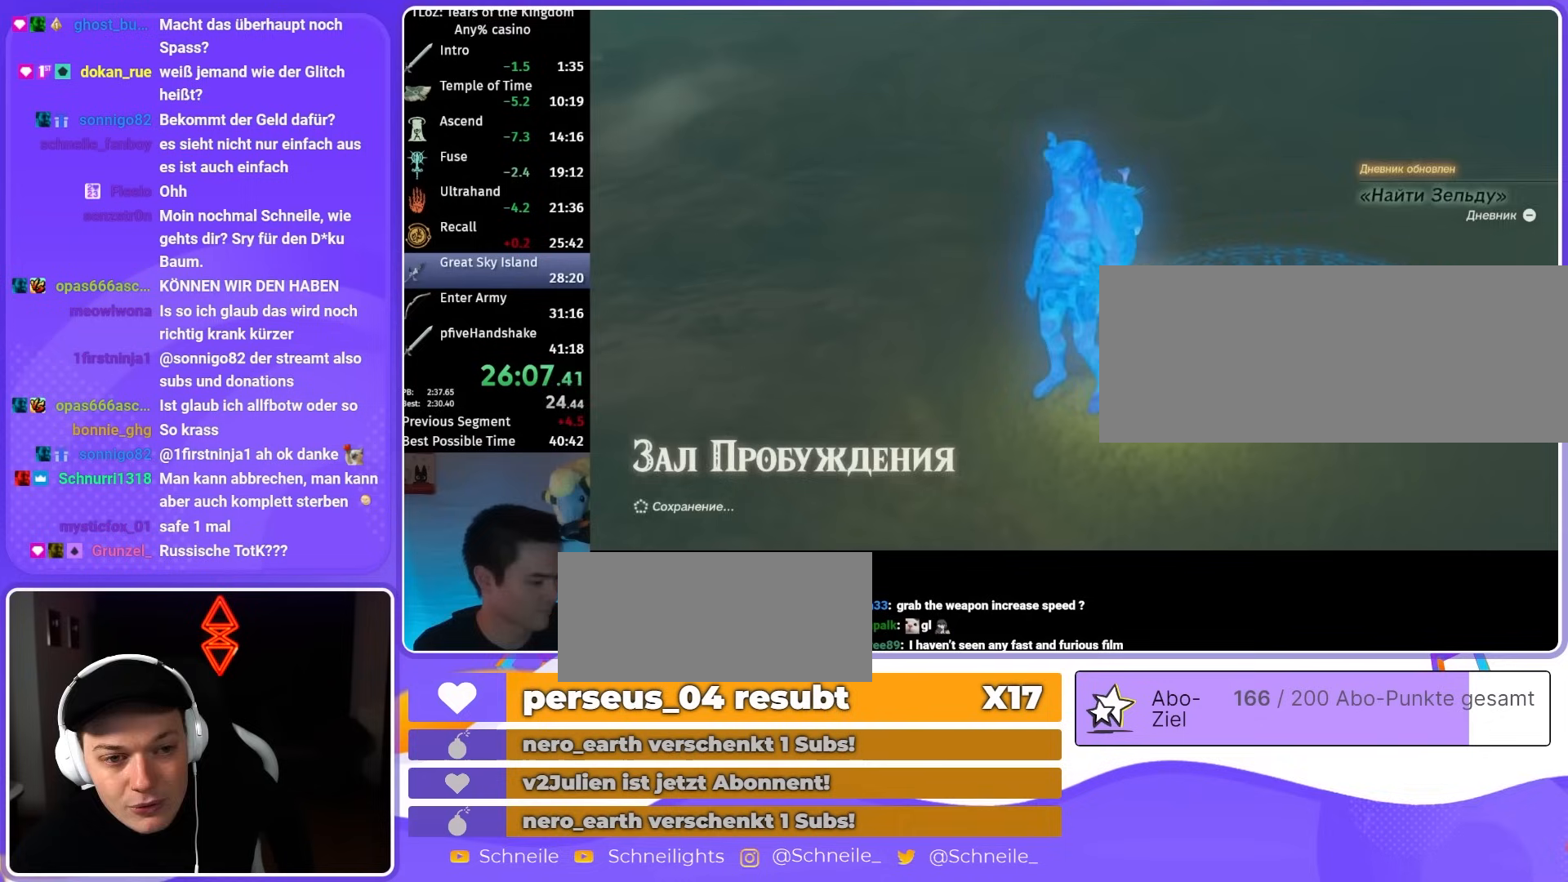
{"buttons": [], "left_stick": "up", "right_stick": "center", "events": [[200, "left_stick", "up"]]}
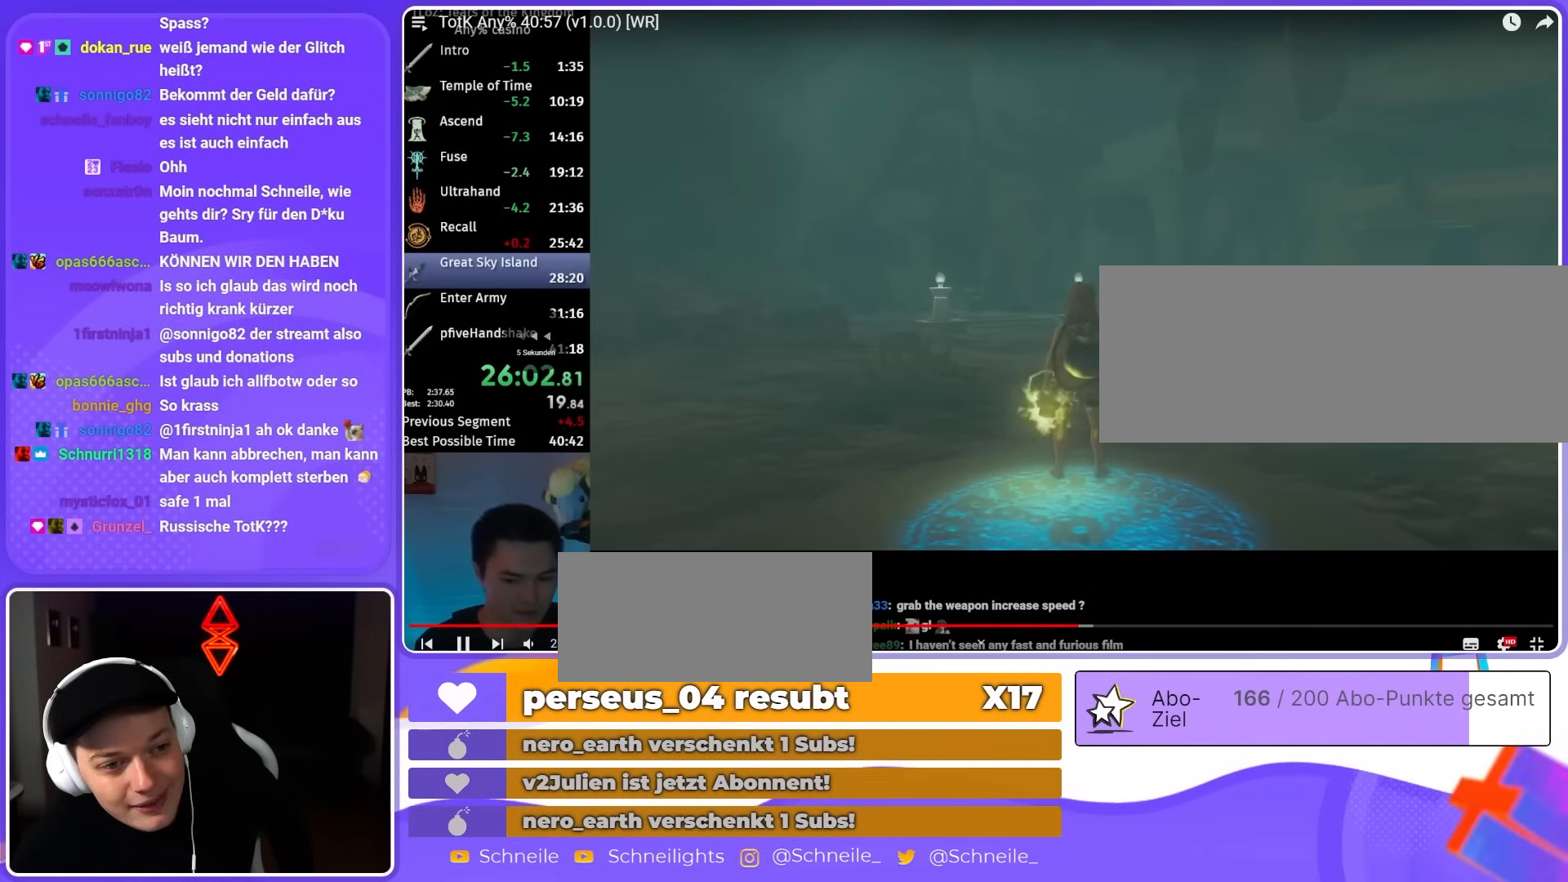
{"buttons": [], "left_stick": "up-left", "right_stick": "center", "events": [[17, "left_stick", "up-left"]]}
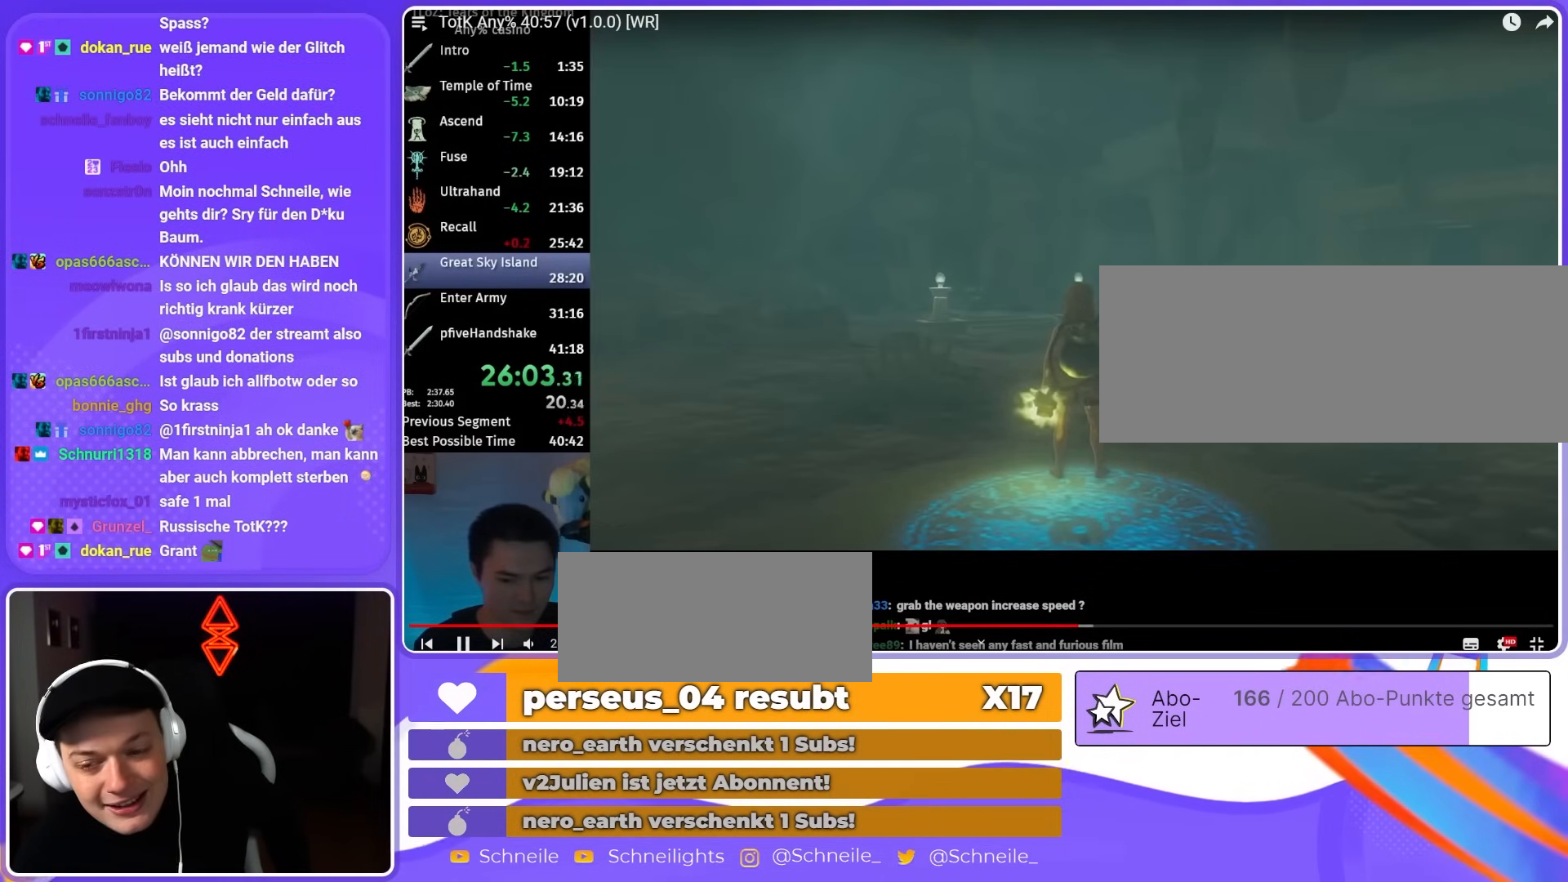
{"buttons": ["START", "SELECT"], "left_stick": "up-left", "right_stick": "center", "events": [[417, "START", "down"], [483, "SELECT", "down"]]}
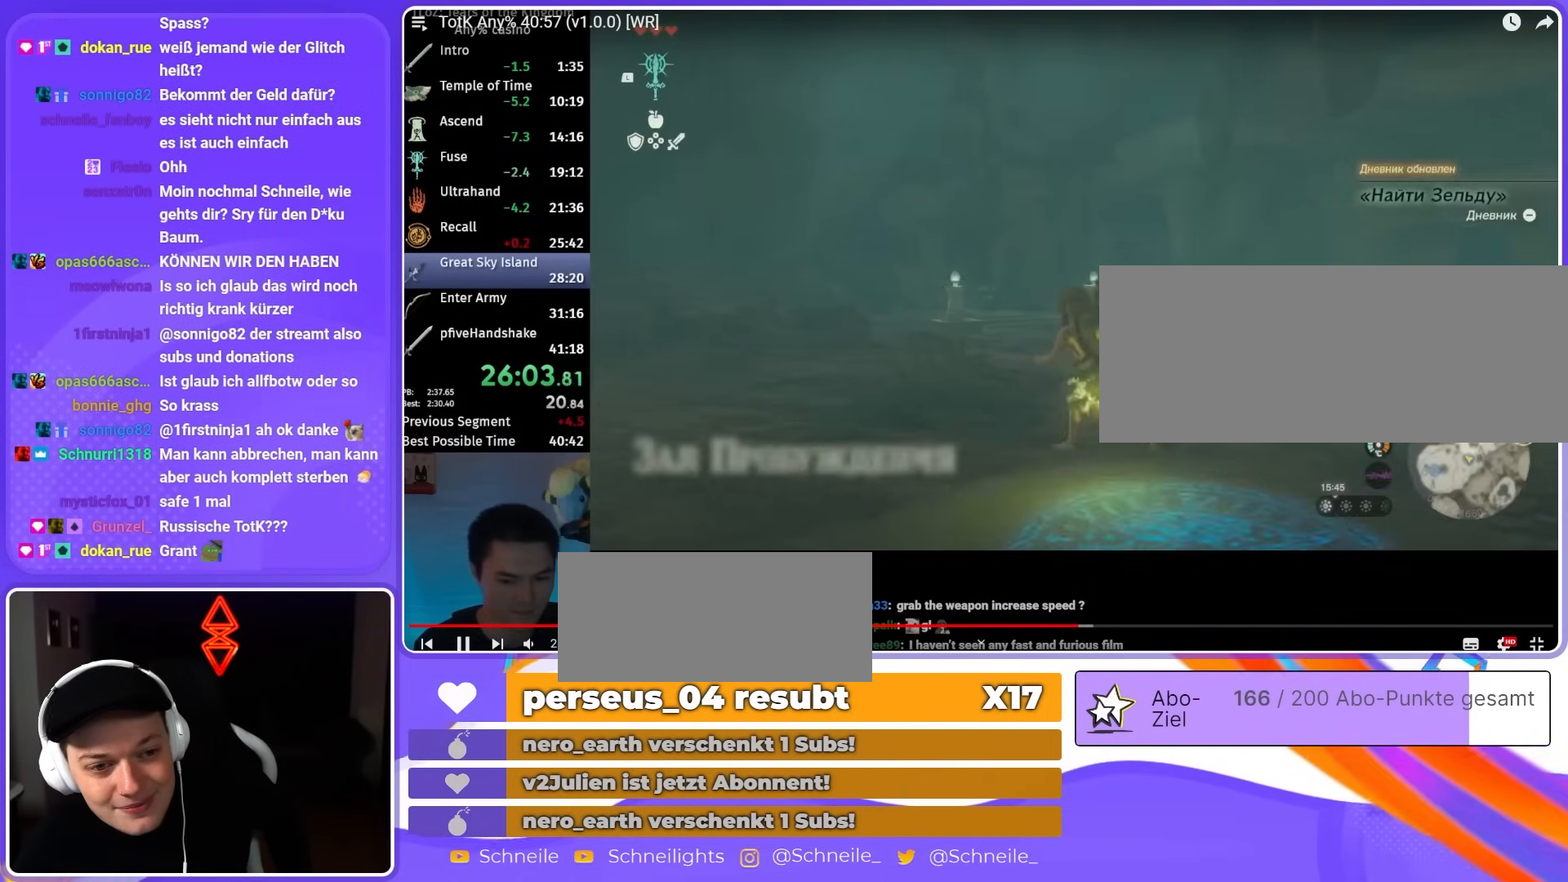
{"buttons": ["R1"], "left_stick": "center", "right_stick": "center", "events": [[17, "left_stick", "center"], [50, "START", "up"], [117, "SELECT", "up"], [417, "R1", "down"]]}
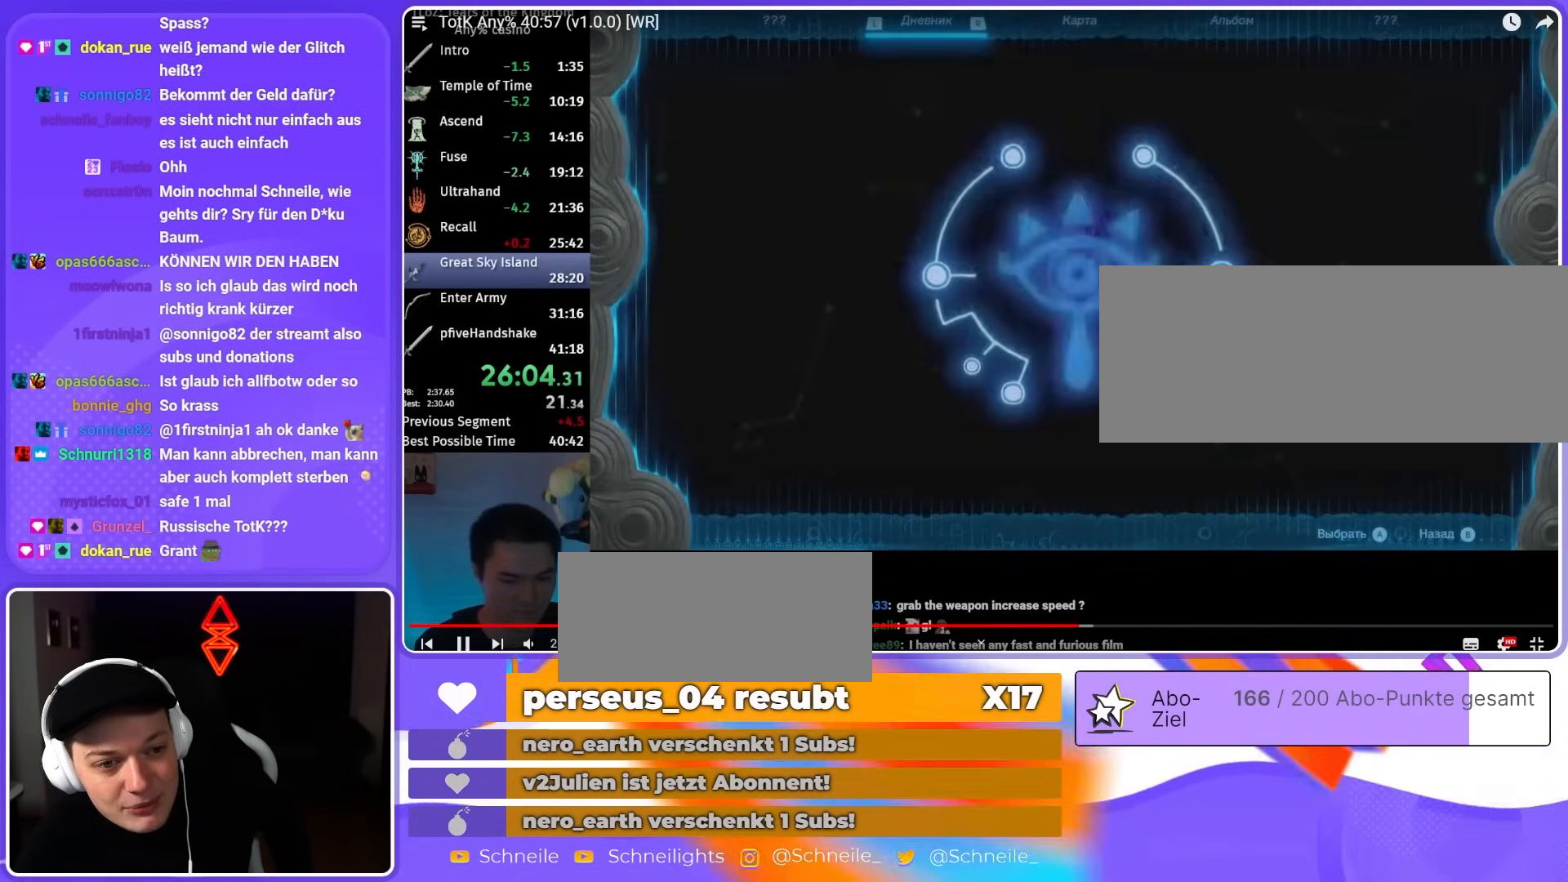
{"buttons": [], "left_stick": "up", "right_stick": "down", "events": [[17, "R1", "up"], [50, "left_stick", "up"], [217, "right_stick", "down"], [317, "right_stick", "center"], [450, "right_stick", "down"]]}
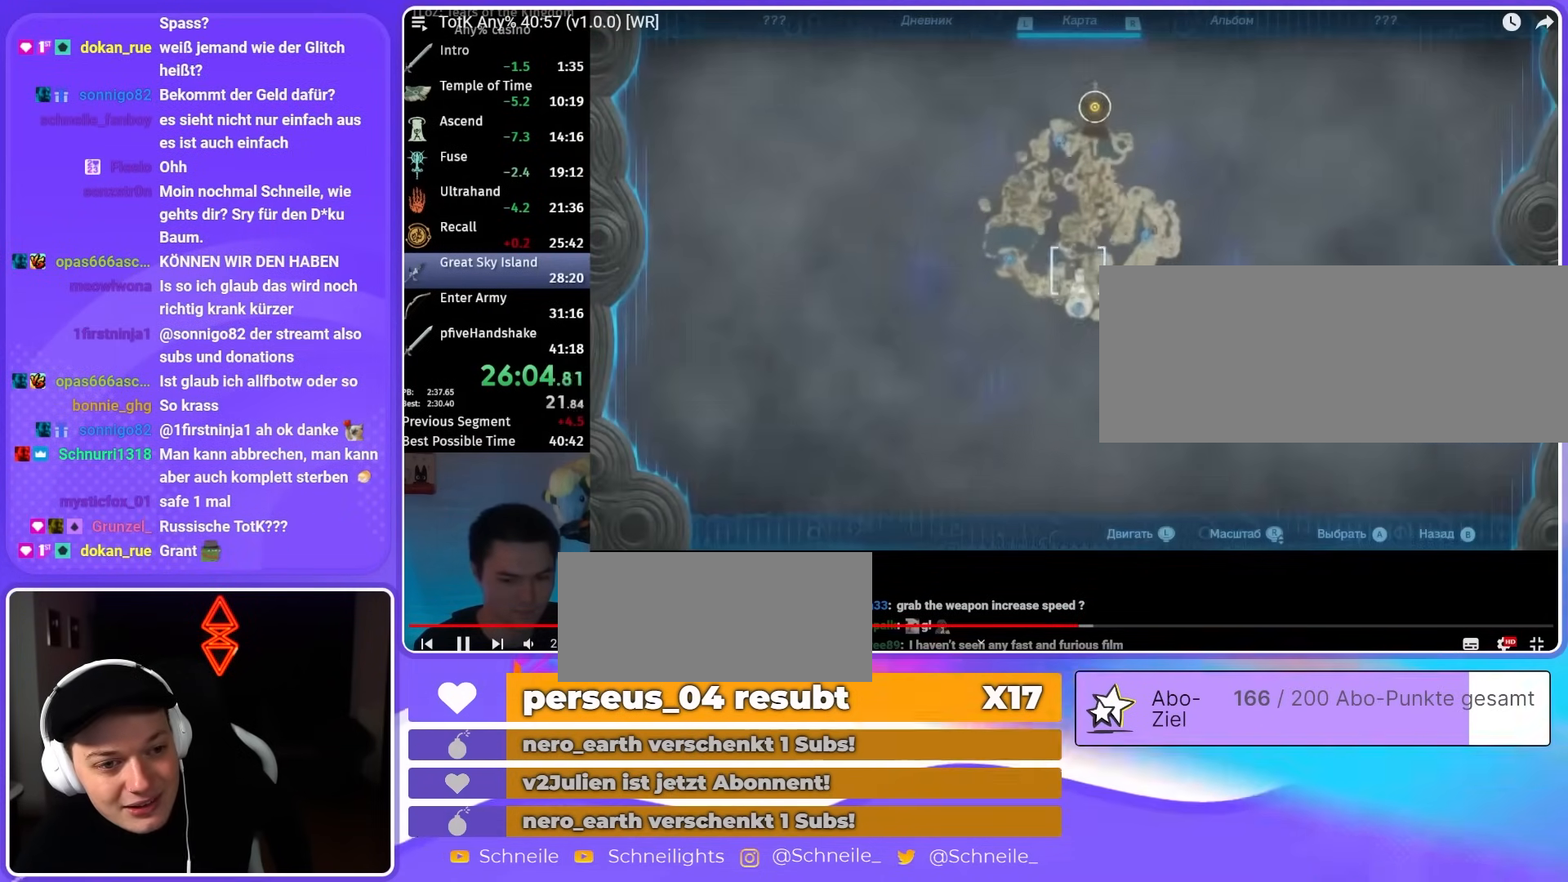
{"buttons": ["A"], "left_stick": "center", "right_stick": "center", "events": [[150, "right_stick", "center"], [350, "left_stick", "center"], [483, "A", "down"]]}